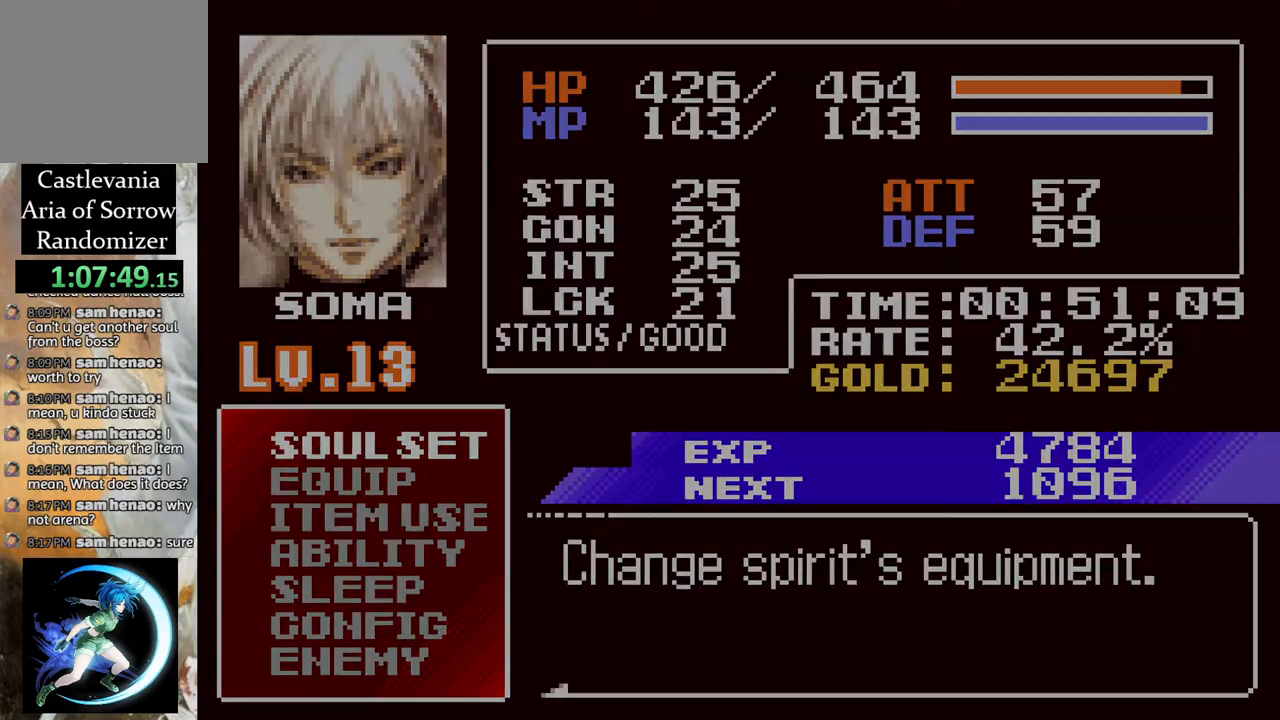
Gameplay with a controller (PlayStation layout); each line is a JSON object with the inputs held at the frame after it. "events" lists button and stick changes between this image and that frame as [ms after this image, input, new state], when the widget could be followed in between.
{"buttons": [], "left_stick": "center", "right_stick": "center", "events": [[17, "CROSS", "up"], [333, "DPAD_DOWN", "down"], [400, "DPAD_DOWN", "up"]]}
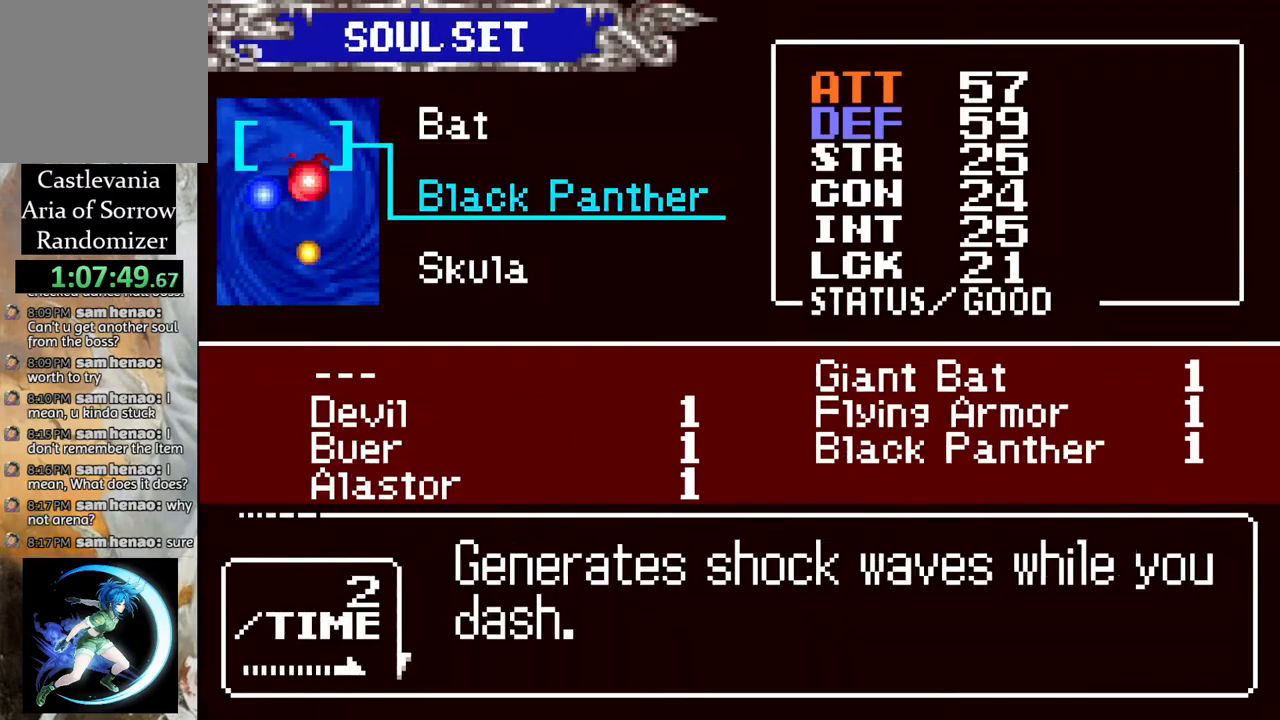
{"buttons": ["CIRCLE"], "left_stick": "center", "right_stick": "center", "events": [[33, "CROSS", "down"], [100, "CROSS", "up"], [150, "DPAD_RIGHT", "down"], [217, "DPAD_RIGHT", "up"], [250, "CROSS", "down"], [317, "CROSS", "up"], [417, "CIRCLE", "down"]]}
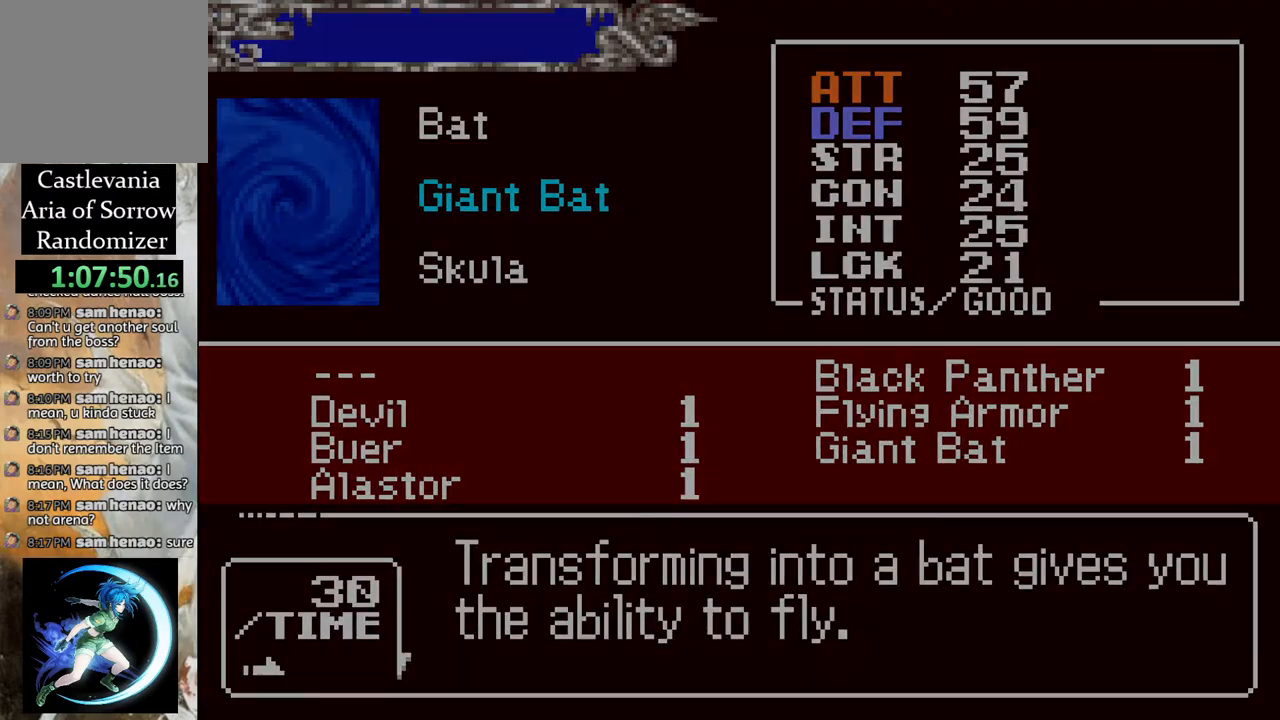
{"buttons": [], "left_stick": "center", "right_stick": "center", "events": [[33, "CIRCLE", "up"], [267, "CIRCLE", "down"], [417, "CIRCLE", "up"]]}
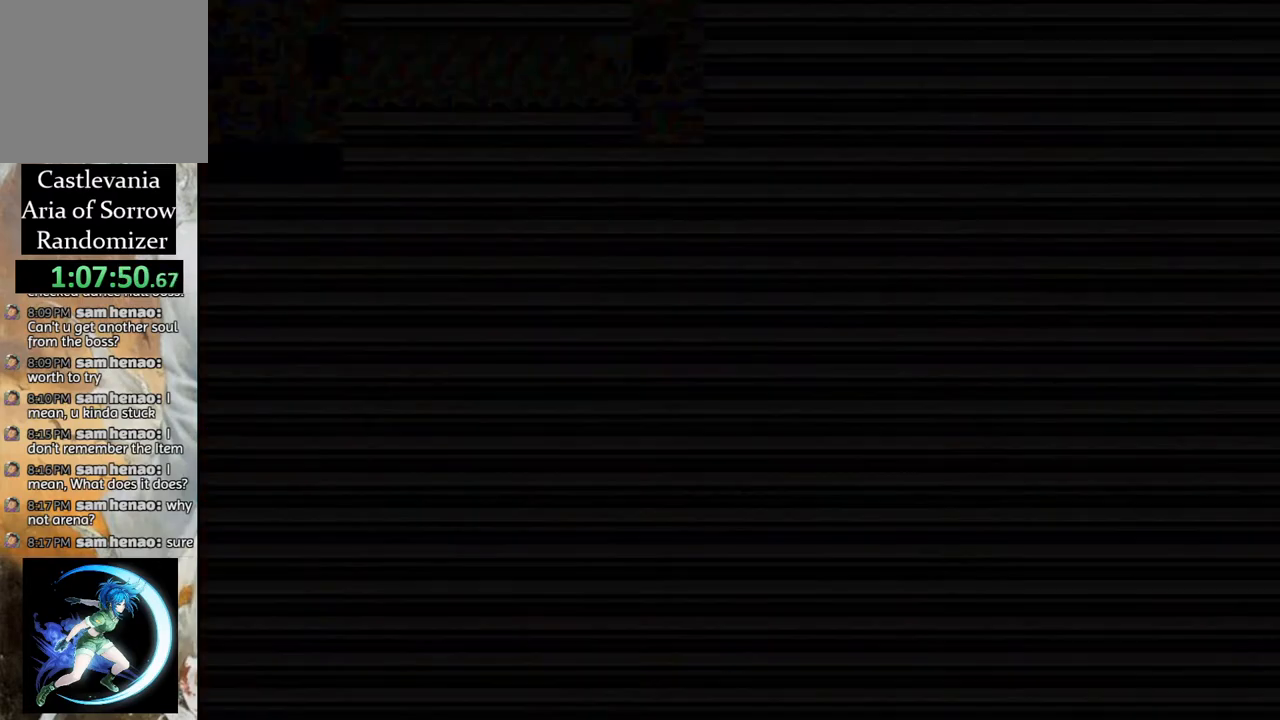
{"buttons": ["DPAD_UP"], "left_stick": "center", "right_stick": "center", "events": [[67, "DPAD_UP", "down"], [83, "R1", "down"], [200, "R1", "up"]]}
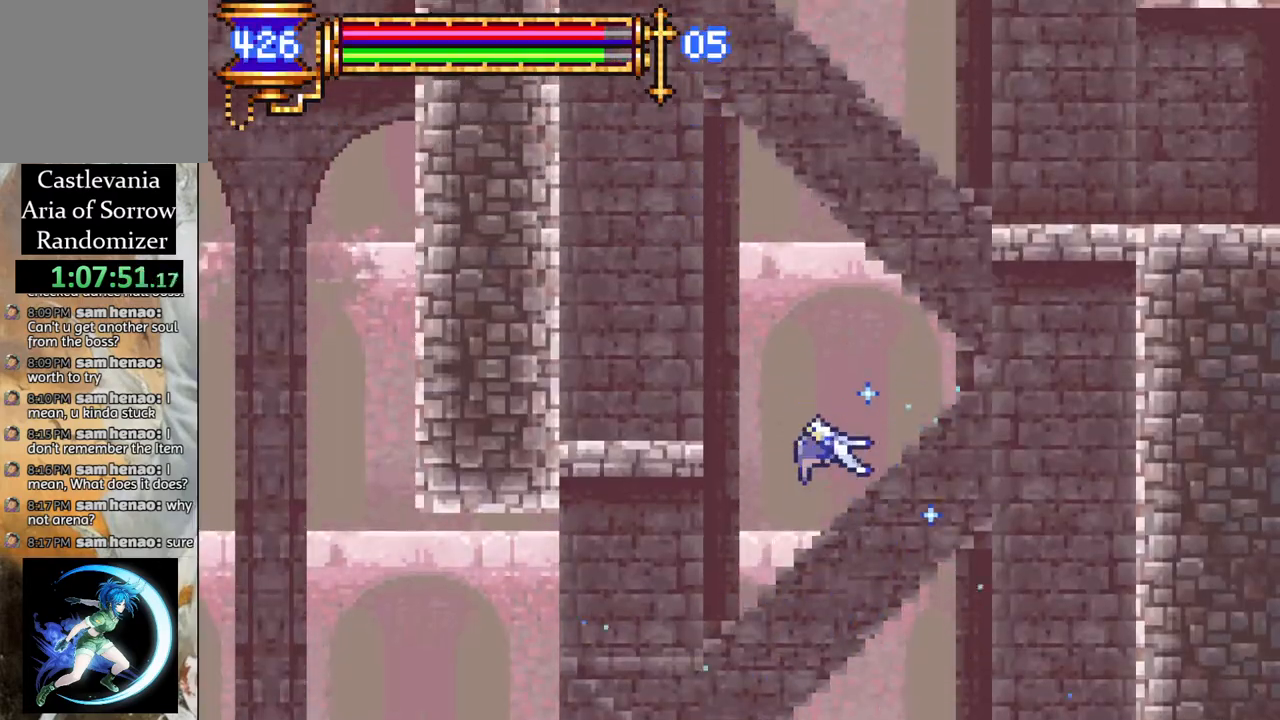
{"buttons": ["DPAD_UP"], "left_stick": "center", "right_stick": "center", "events": []}
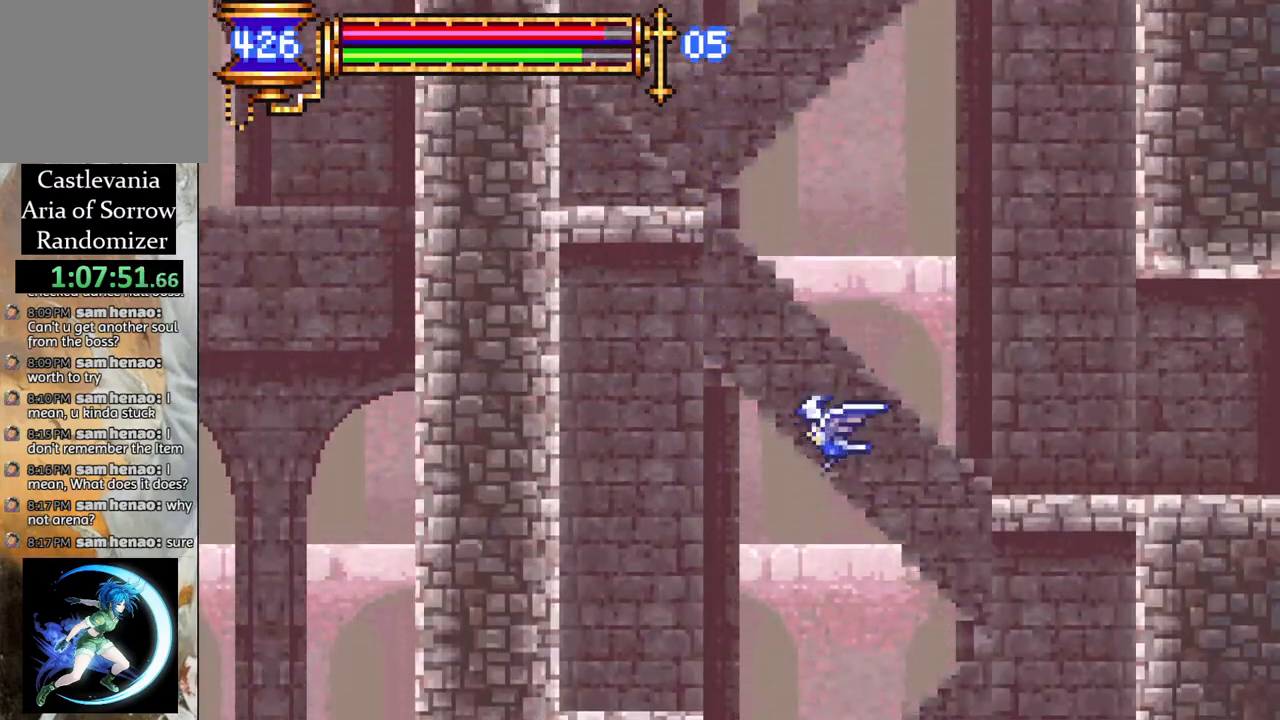
{"buttons": ["DPAD_UP", "DPAD_LEFT"], "left_stick": "center", "right_stick": "center", "events": [[467, "DPAD_LEFT", "down"]]}
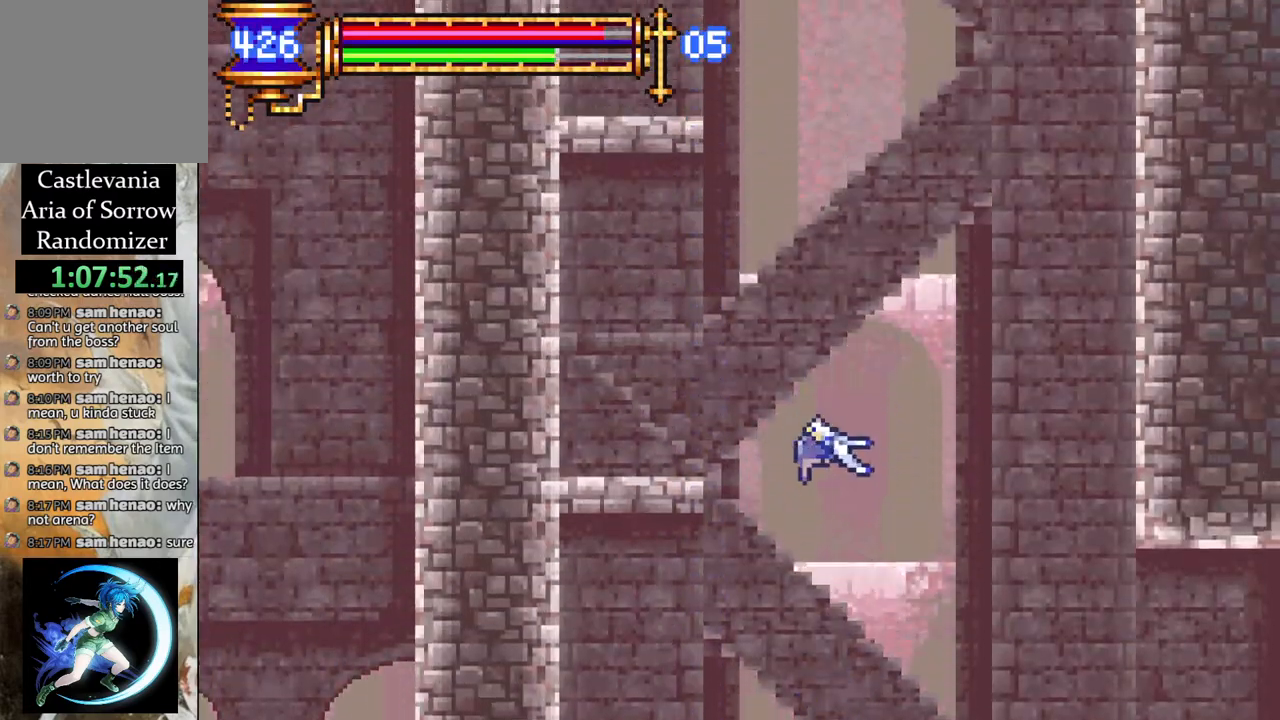
{"buttons": [], "left_stick": "center", "right_stick": "center", "events": [[117, "DPAD_UP", "up"], [150, "R1", "down"], [233, "R1", "up"], [267, "DPAD_LEFT", "up"]]}
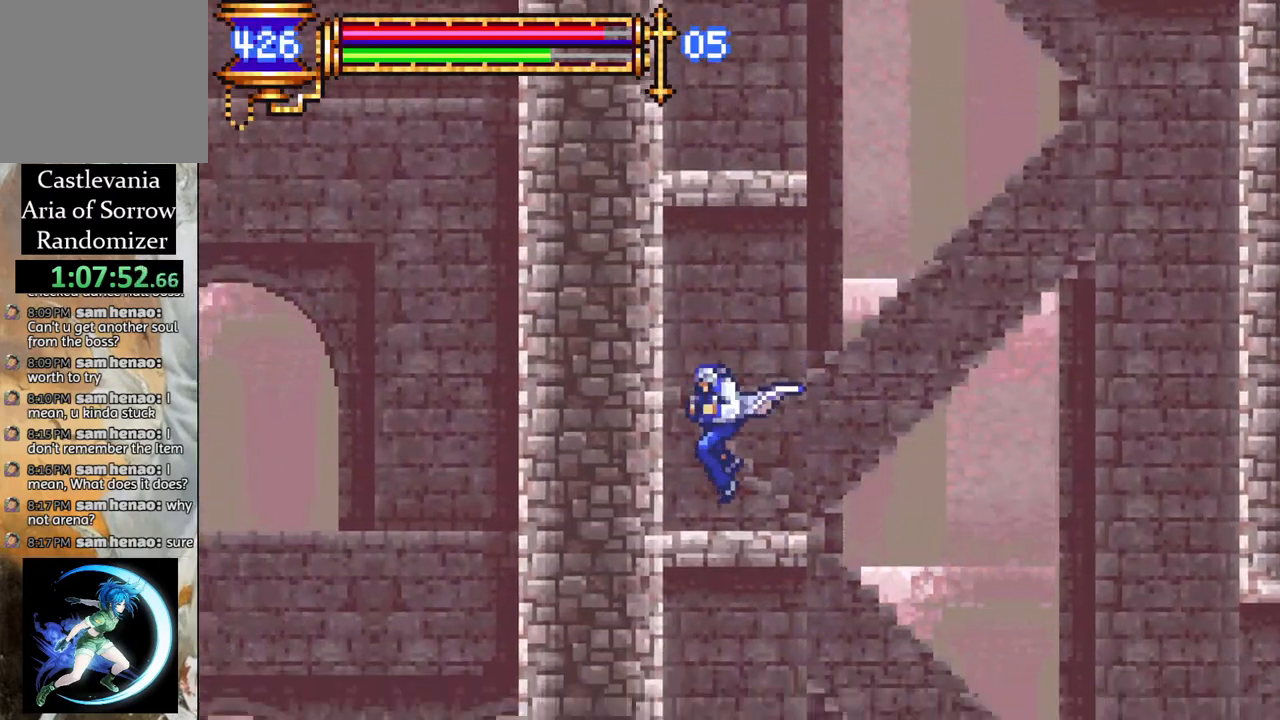
{"buttons": ["CROSS"], "left_stick": "center", "right_stick": "center", "events": [[283, "CROSS", "down"]]}
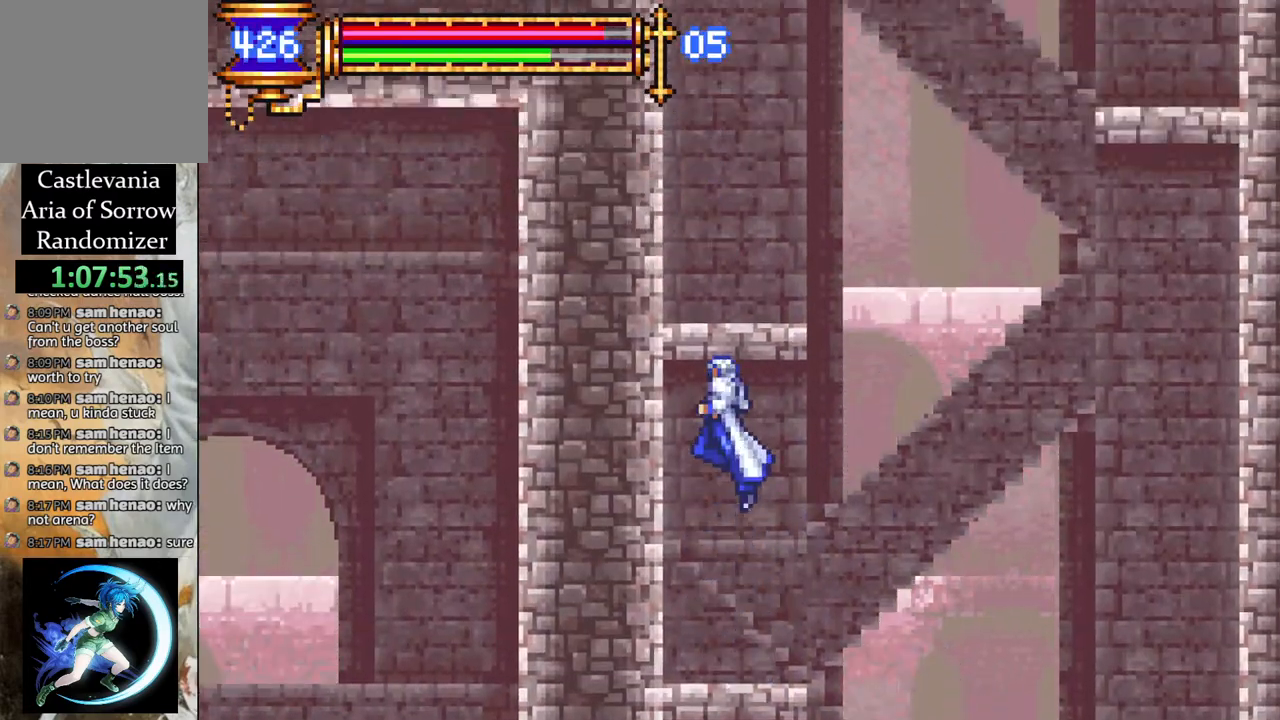
{"buttons": [], "left_stick": "center", "right_stick": "center", "events": [[100, "CROSS", "up"], [150, "CROSS", "down"], [417, "DPAD_RIGHT", "down"], [433, "CROSS", "up"], [500, "DPAD_RIGHT", "up"]]}
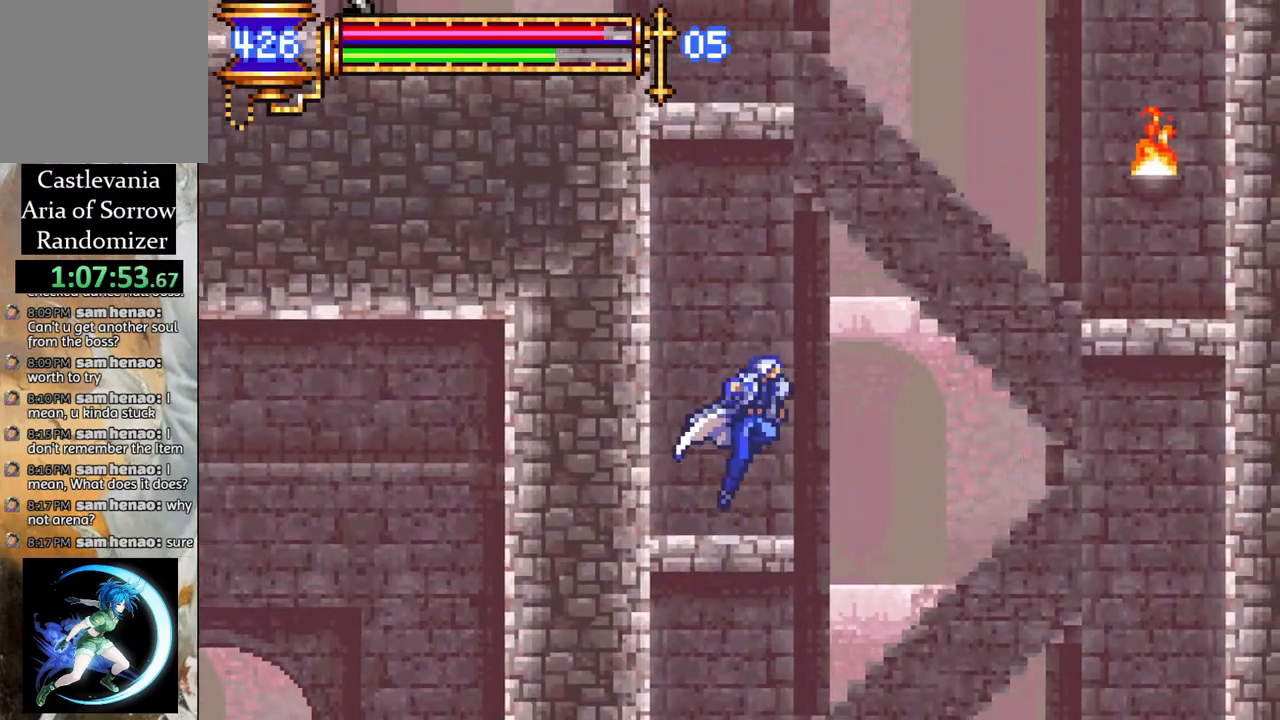
{"buttons": ["CROSS", "DPAD_RIGHT"], "left_stick": "center", "right_stick": "center", "events": [[217, "CROSS", "down"], [217, "DPAD_RIGHT", "down"]]}
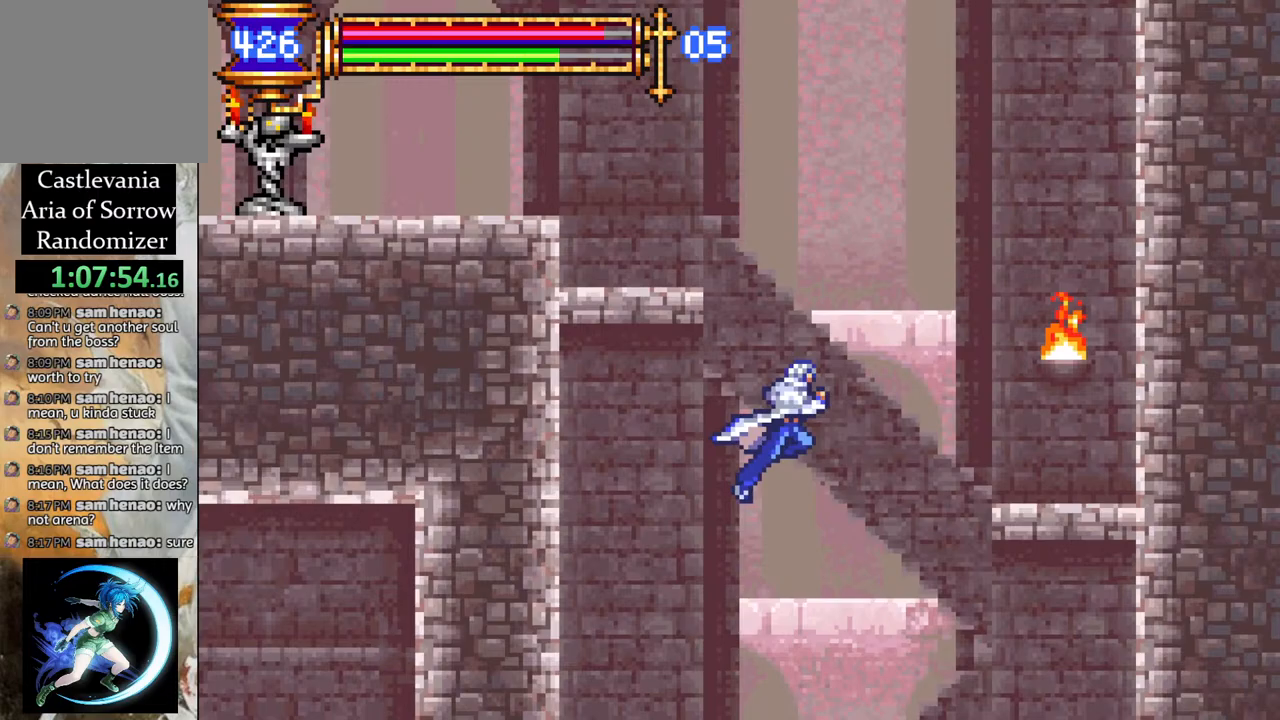
{"buttons": ["DPAD_RIGHT"], "left_stick": "center", "right_stick": "center", "events": [[50, "CROSS", "up"], [150, "CROSS", "down"], [200, "DPAD_UP", "down"], [217, "CROSS", "up"], [217, "DPAD_UP", "up"]]}
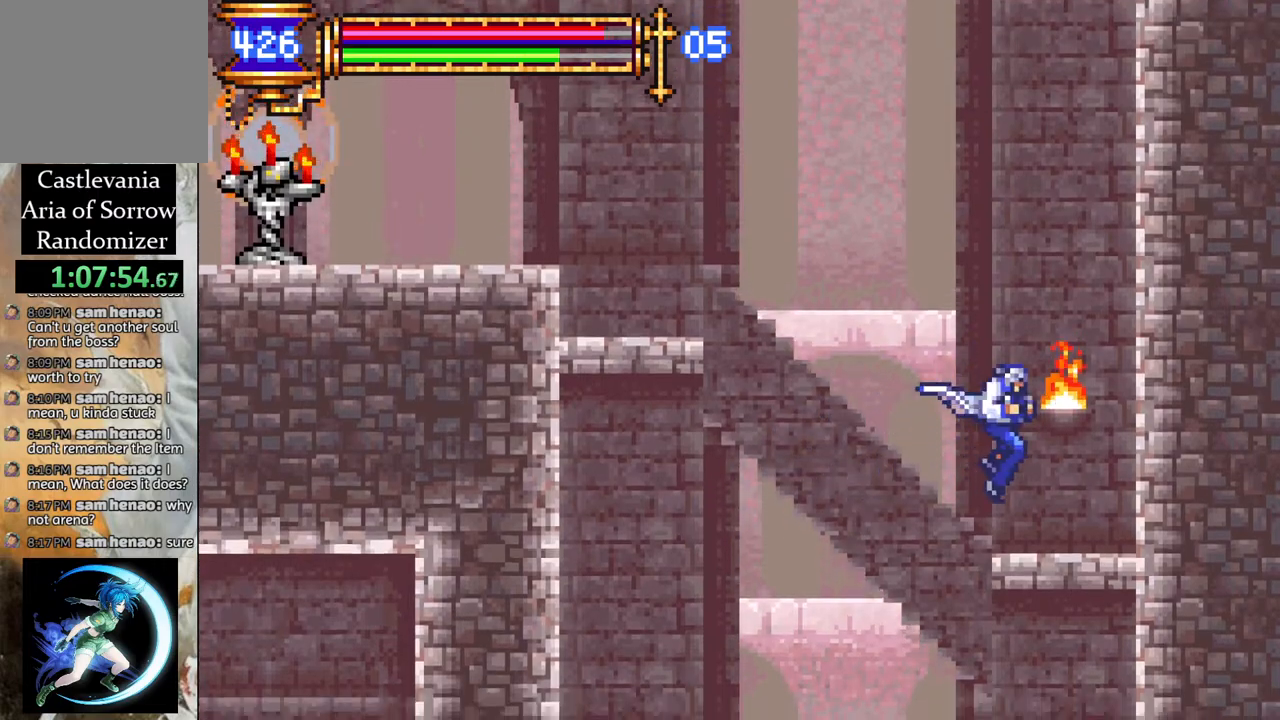
{"buttons": ["CROSS", "DPAD_LEFT"], "left_stick": "center", "right_stick": "center", "events": [[117, "DPAD_RIGHT", "up"], [117, "DPAD_UP", "down"], [150, "DPAD_UP", "up"], [167, "DPAD_LEFT", "down"], [183, "CROSS", "down"]]}
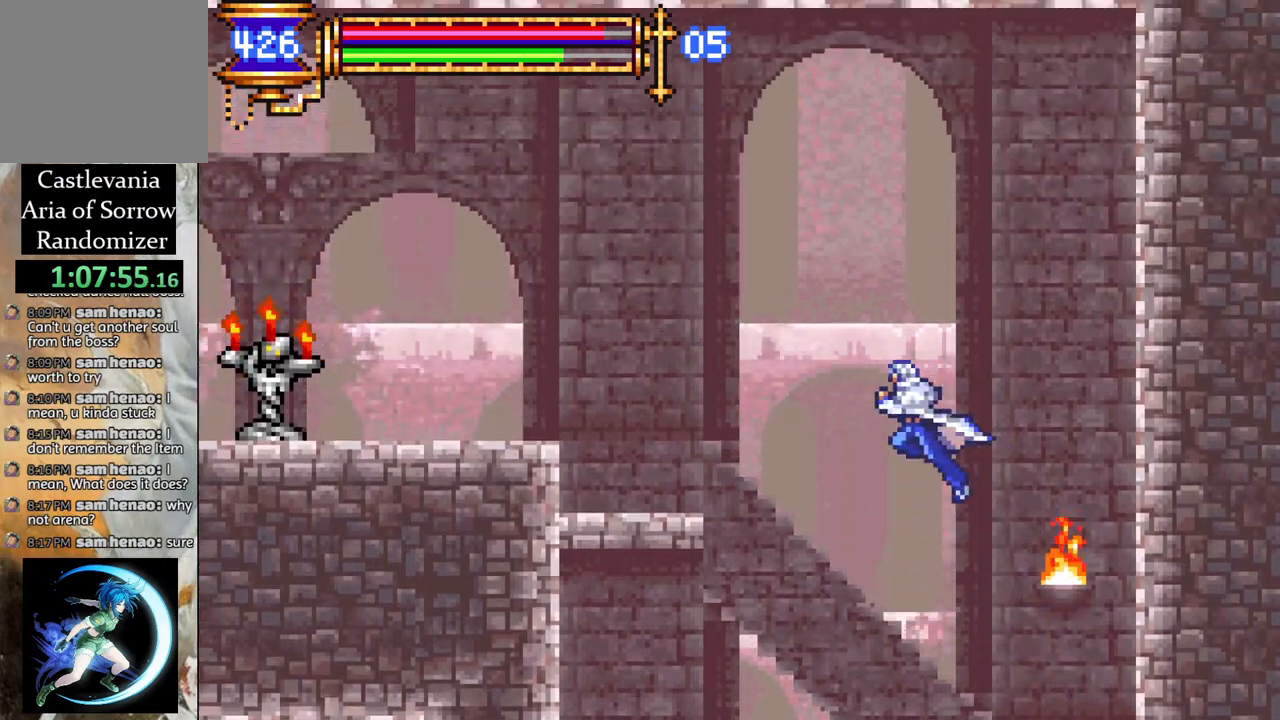
{"buttons": [], "left_stick": "center", "right_stick": "center", "events": [[33, "CROSS", "up"], [100, "CROSS", "down"], [183, "CROSS", "up"], [467, "DPAD_LEFT", "up"]]}
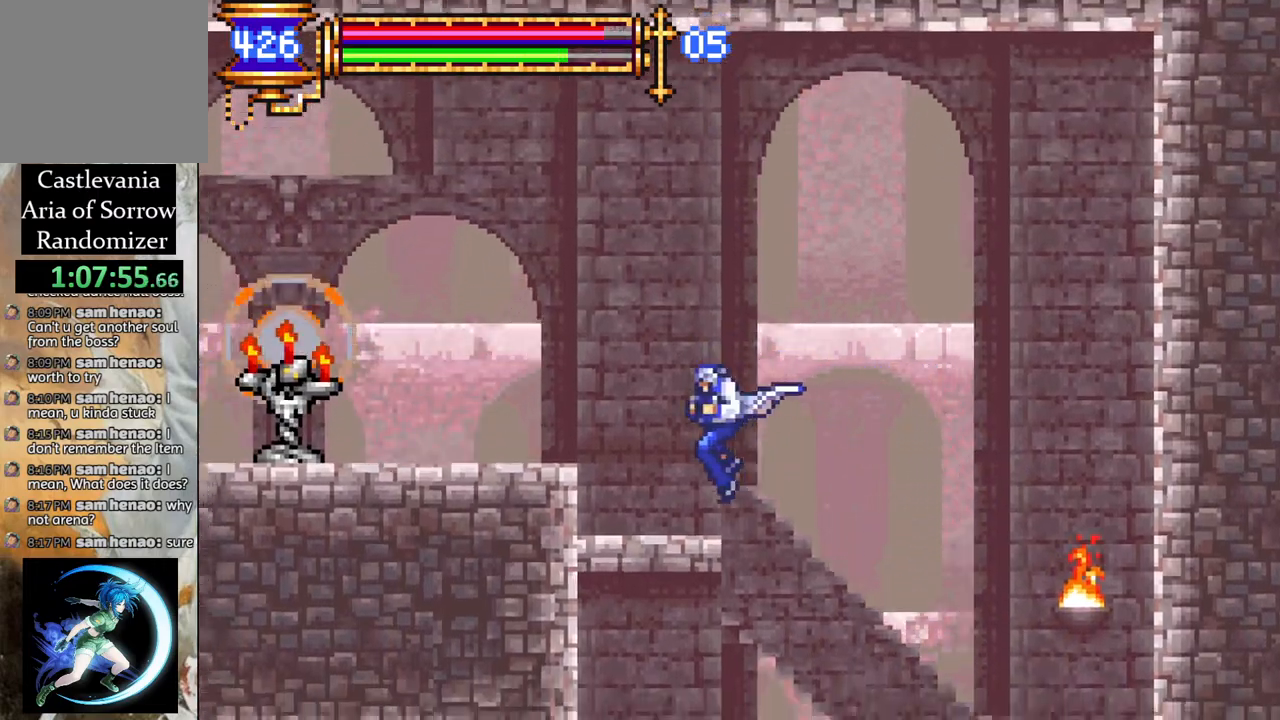
{"buttons": [], "left_stick": "center", "right_stick": "center", "events": [[317, "CROSS", "down"], [417, "CROSS", "up"]]}
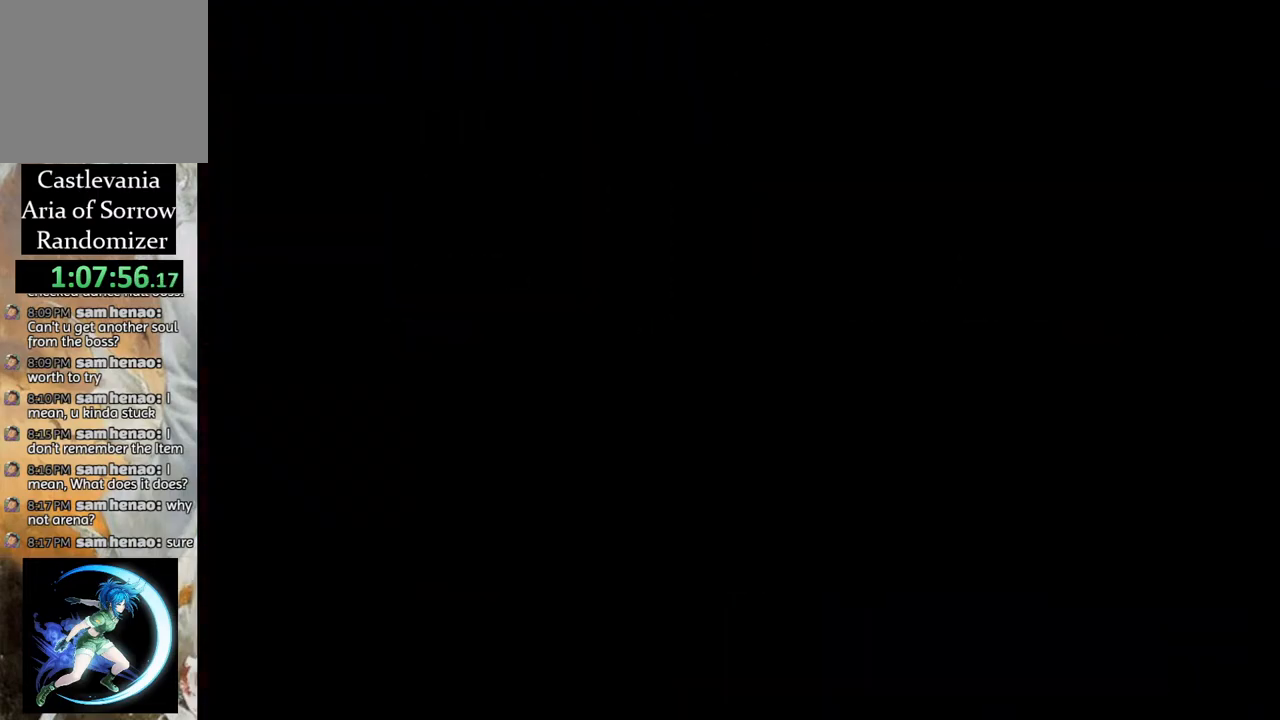
{"buttons": ["CROSS"], "left_stick": "center", "right_stick": "center", "events": [[283, "DPAD_DOWN", "down"], [333, "DPAD_DOWN", "up"], [433, "CROSS", "down"]]}
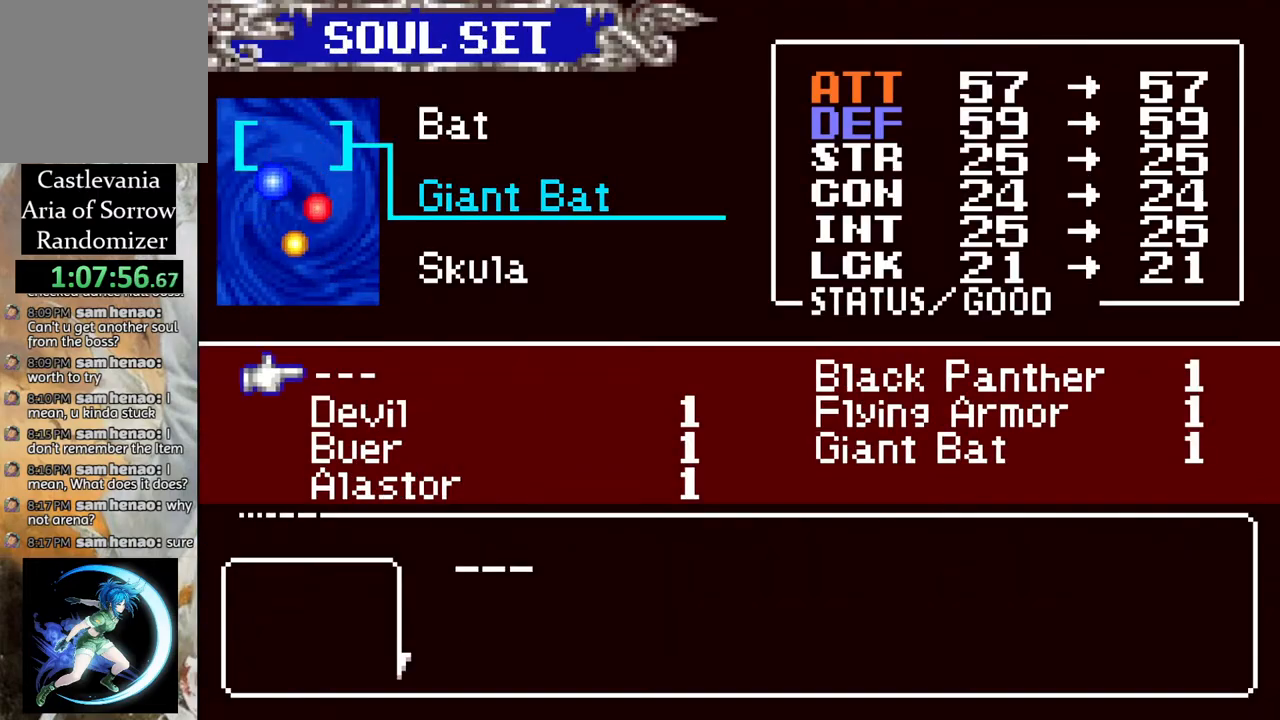
{"buttons": [], "left_stick": "center", "right_stick": "center", "events": [[33, "CROSS", "up"], [100, "DPAD_RIGHT", "down"], [150, "DPAD_RIGHT", "up"], [183, "CROSS", "down"], [267, "CROSS", "up"], [383, "CIRCLE", "down"], [500, "CIRCLE", "up"]]}
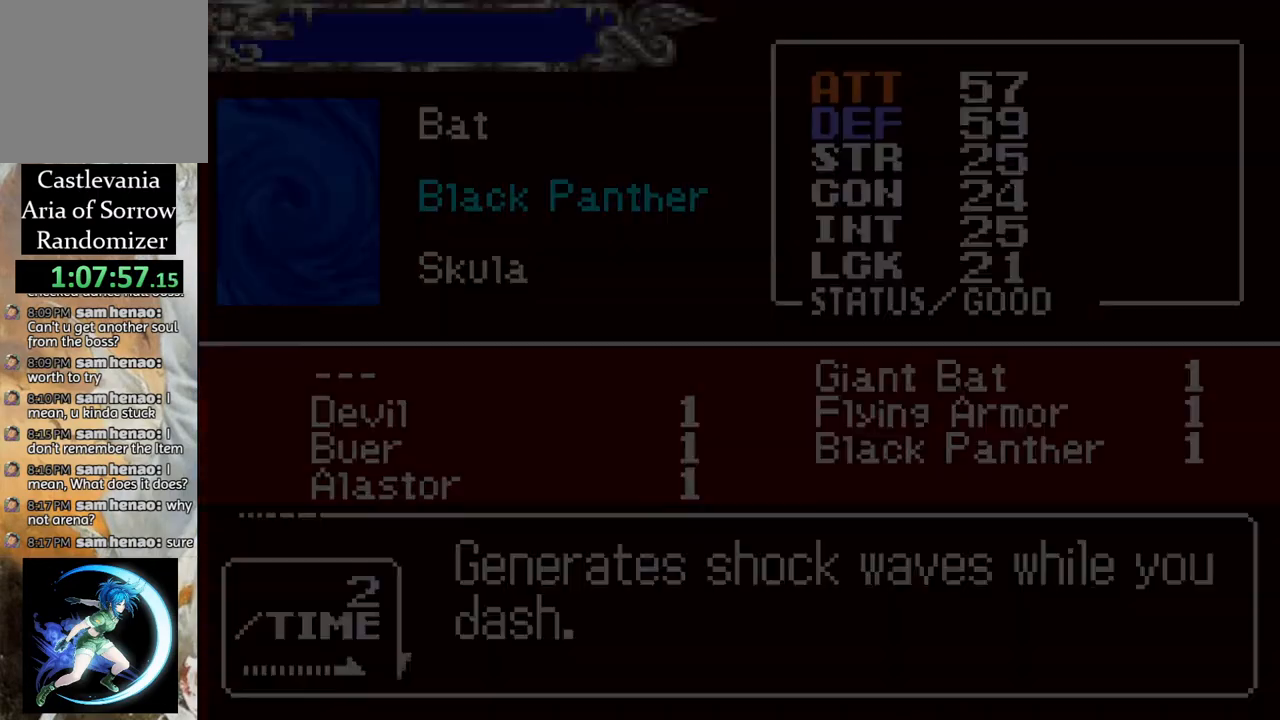
{"buttons": [], "left_stick": "center", "right_stick": "center", "events": [[217, "CIRCLE", "down"], [367, "CIRCLE", "up"]]}
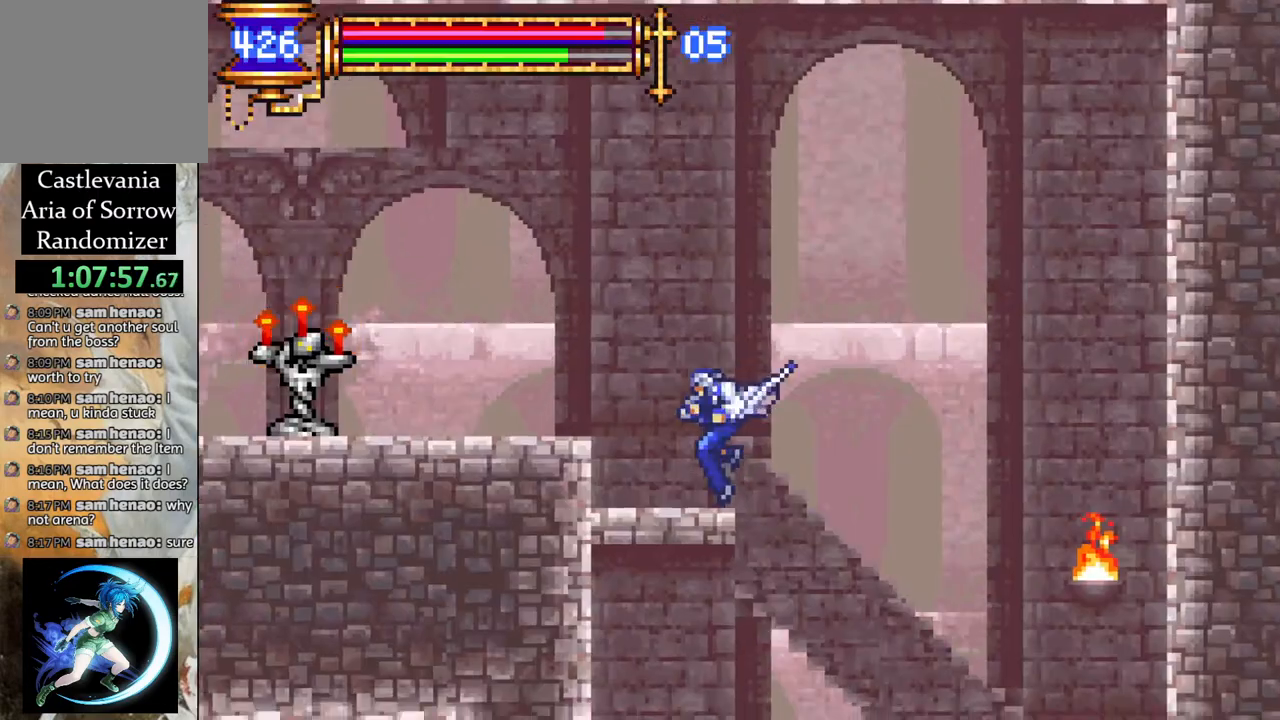
{"buttons": ["R1", "DPAD_LEFT"], "left_stick": "center", "right_stick": "center", "events": [[67, "DPAD_LEFT", "down"], [117, "CROSS", "down"], [133, "R1", "down"], [333, "CROSS", "up"]]}
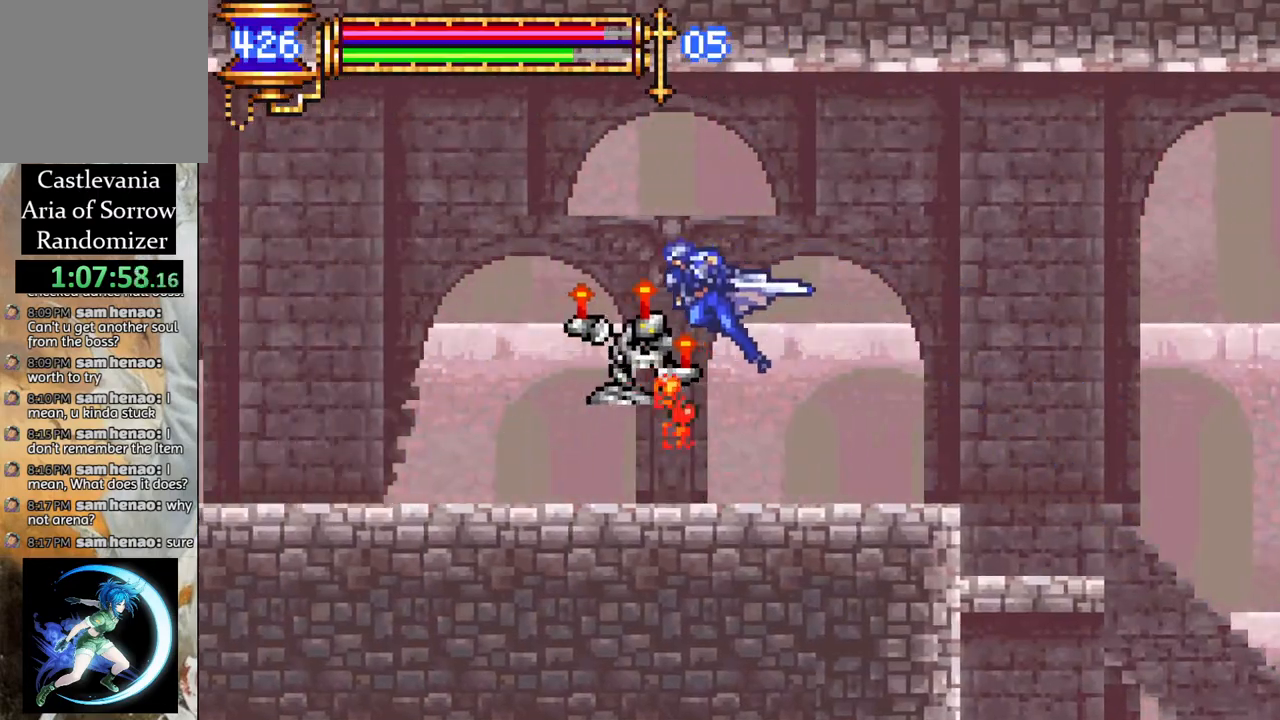
{"buttons": ["R1", "DPAD_LEFT"], "left_stick": "center", "right_stick": "center", "events": []}
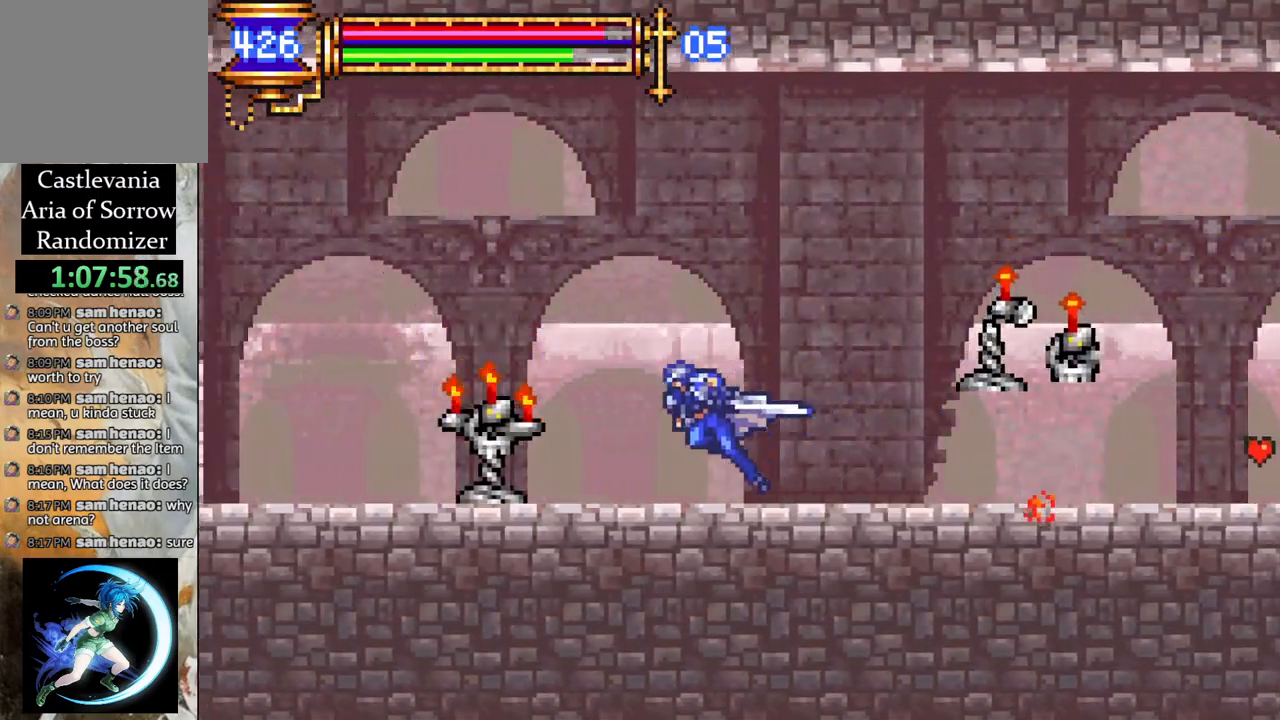
{"buttons": ["CROSS", "R1", "DPAD_LEFT"], "left_stick": "center", "right_stick": "center", "events": [[417, "R1", "up"], [450, "CROSS", "down"], [450, "DPAD_LEFT", "up"], [500, "DPAD_LEFT", "down"], [500, "R1", "down"]]}
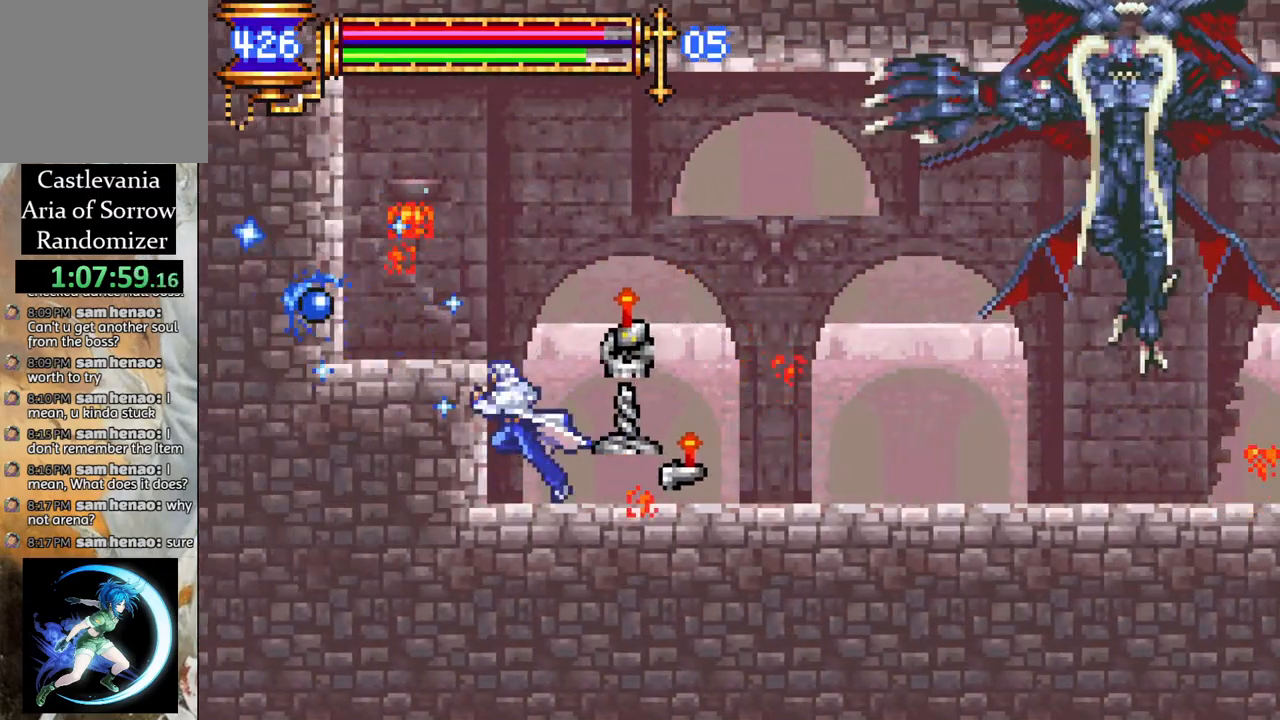
{"buttons": ["R1", "DPAD_RIGHT"], "left_stick": "center", "right_stick": "center", "events": [[100, "CROSS", "up"], [183, "DPAD_LEFT", "up"], [250, "DPAD_RIGHT", "down"]]}
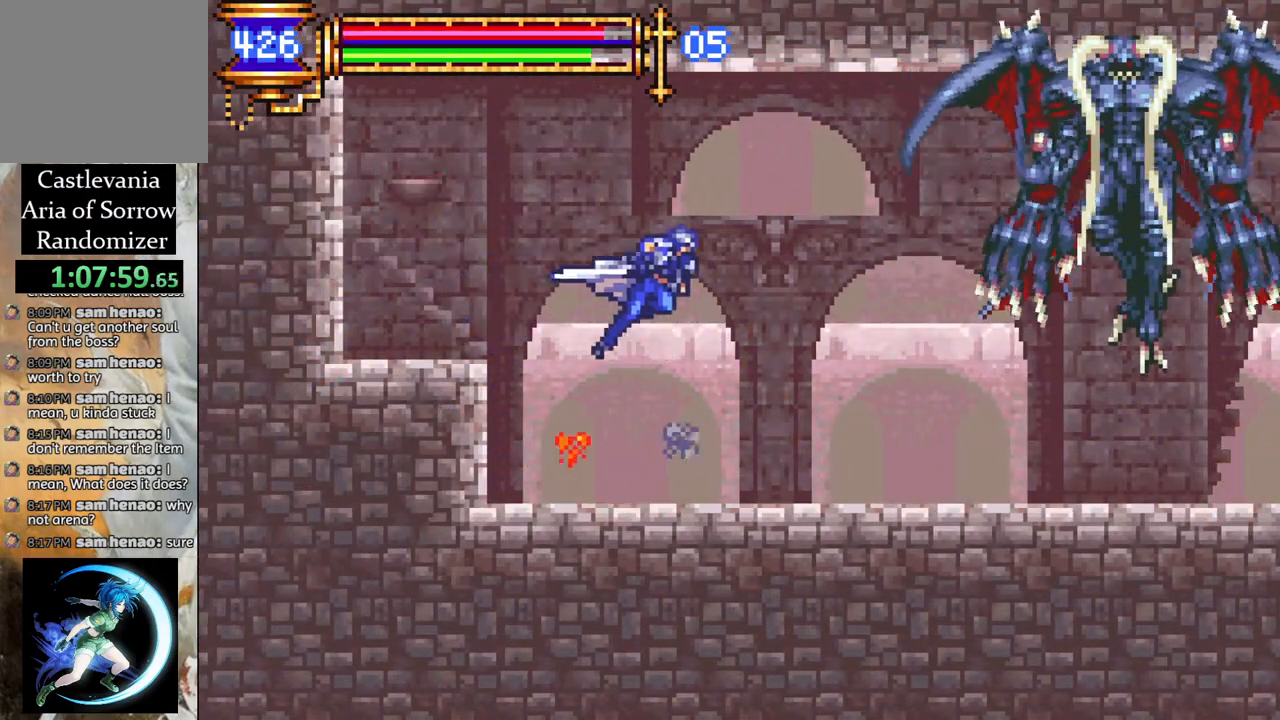
{"buttons": ["R1", "DPAD_RIGHT"], "left_stick": "center", "right_stick": "center", "events": []}
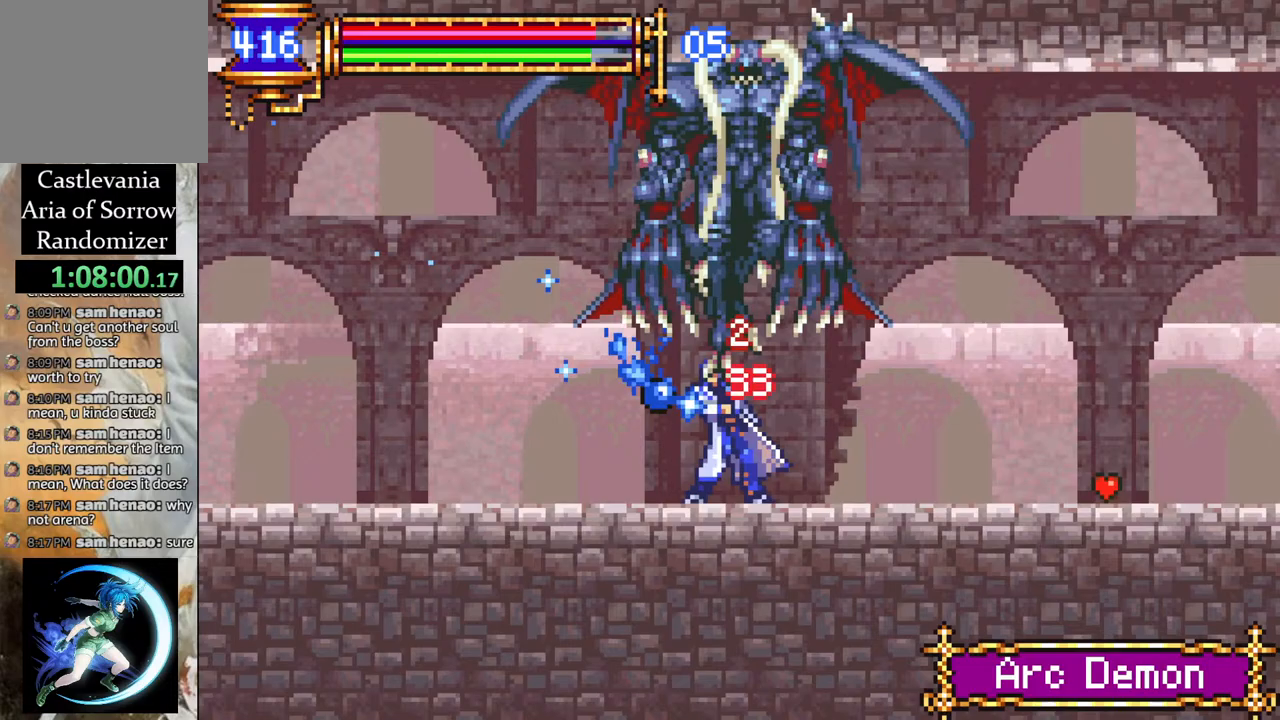
{"buttons": [], "left_stick": "center", "right_stick": "center", "events": [[400, "DPAD_RIGHT", "up"], [450, "R1", "up"]]}
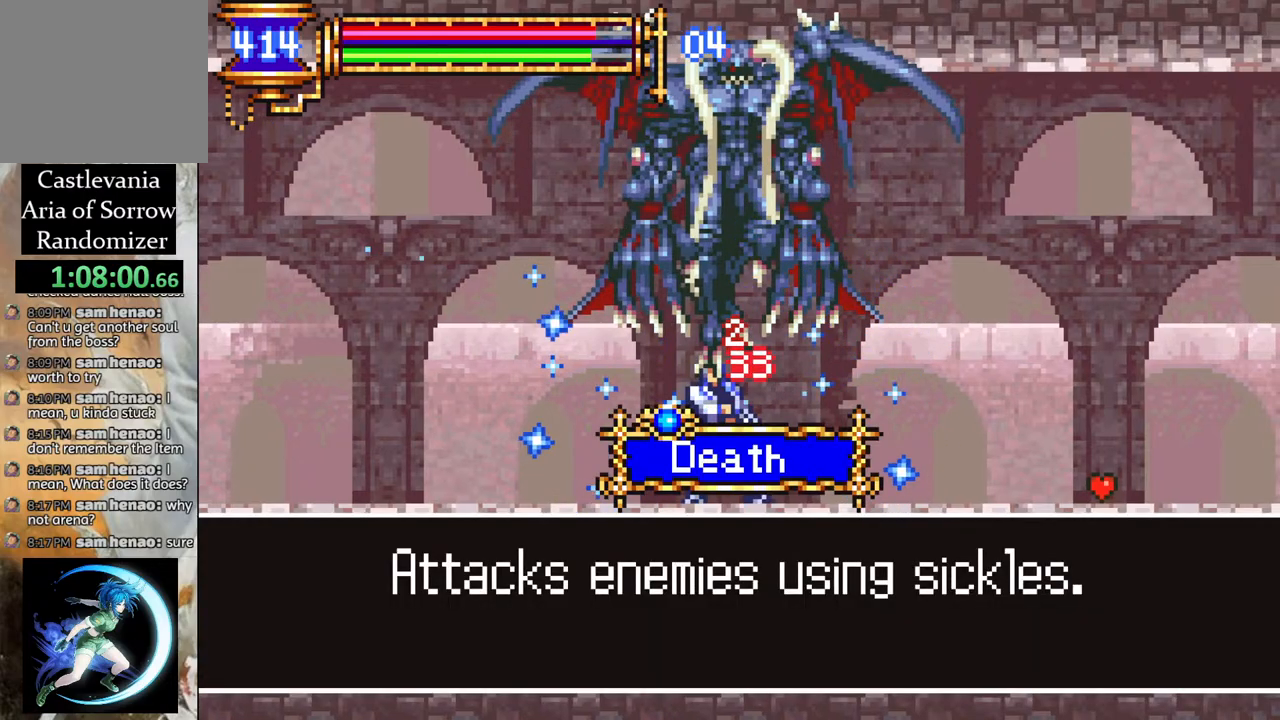
{"buttons": ["CROSS"], "left_stick": "center", "right_stick": "center", "events": [[483, "CROSS", "down"]]}
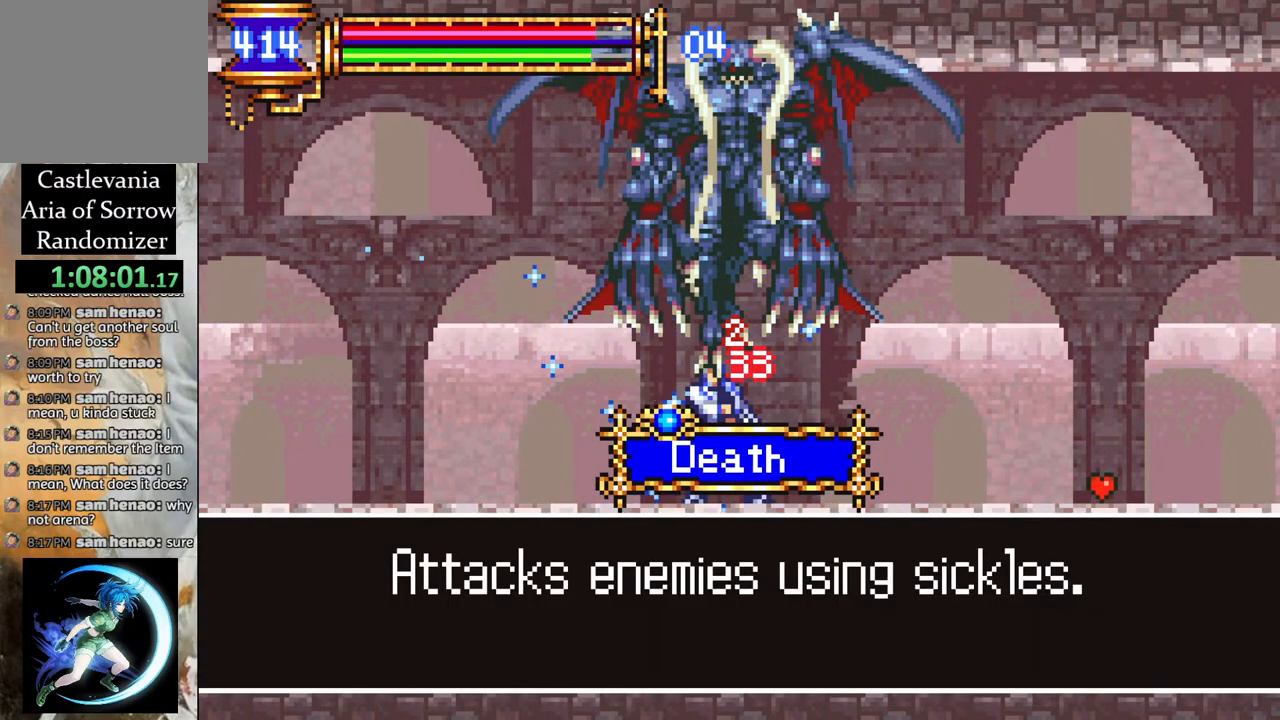
{"buttons": ["CROSS", "R1", "DPAD_RIGHT"], "left_stick": "center", "right_stick": "center", "events": [[133, "CROSS", "up"], [217, "DPAD_RIGHT", "down"], [383, "R1", "down"], [400, "CROSS", "down"]]}
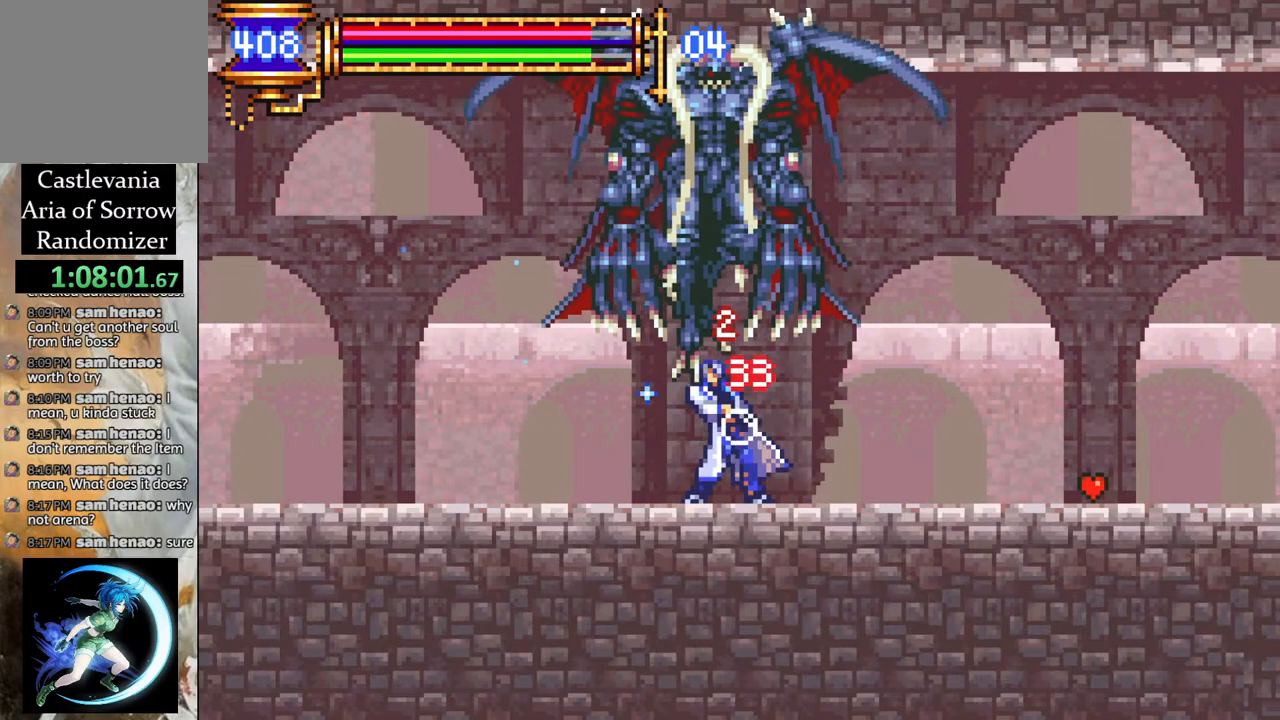
{"buttons": ["R1", "DPAD_RIGHT"], "left_stick": "center", "right_stick": "center", "events": [[33, "CROSS", "up"]]}
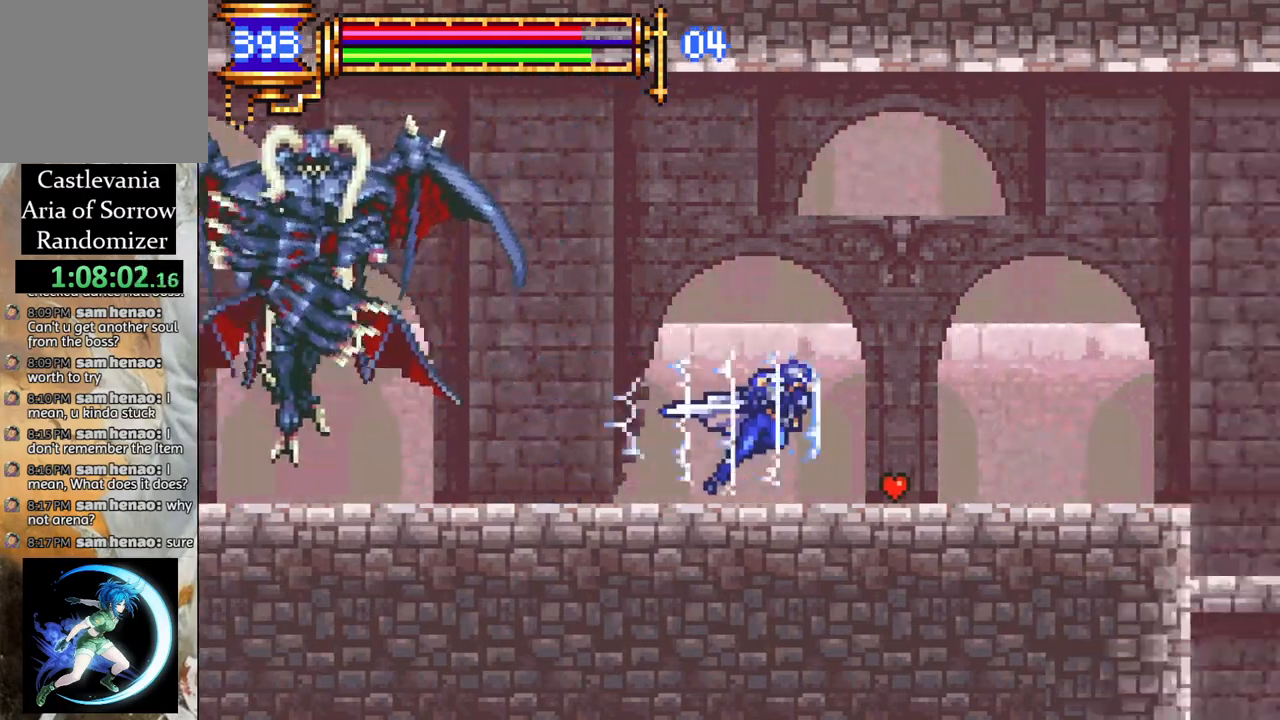
{"buttons": ["R1", "DPAD_RIGHT"], "left_stick": "center", "right_stick": "center", "events": []}
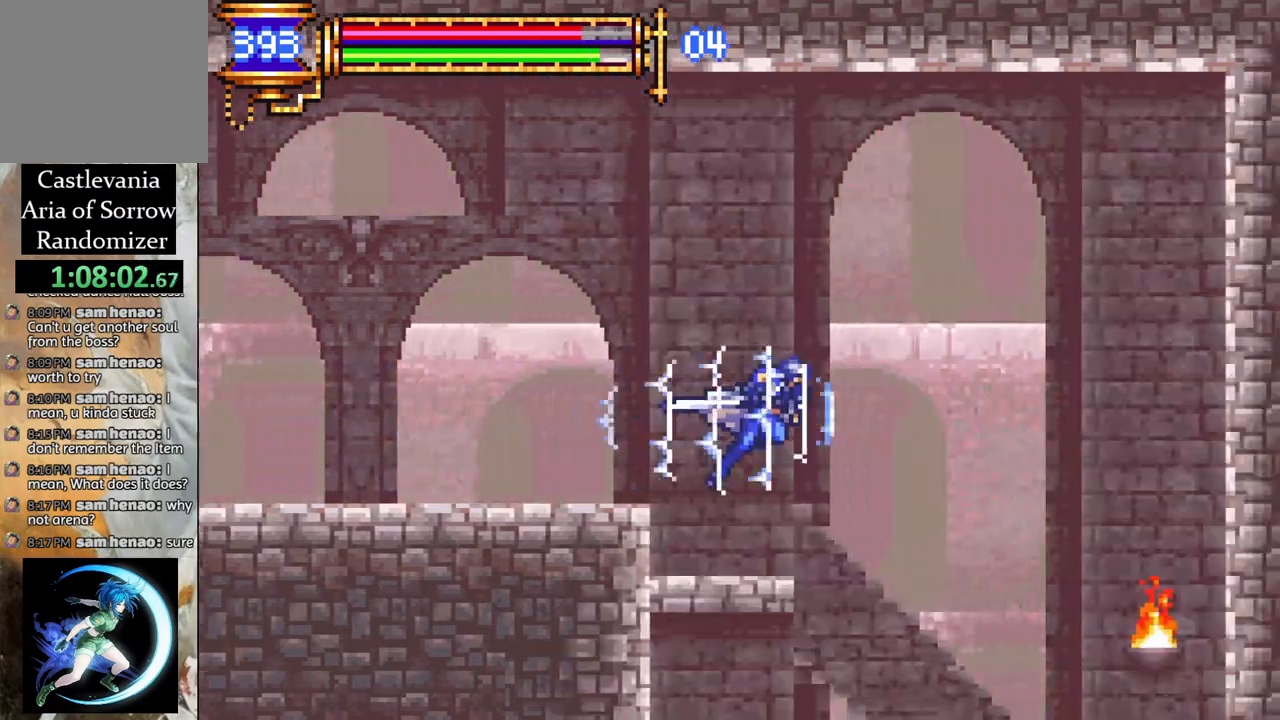
{"buttons": ["R1"], "left_stick": "center", "right_stick": "center", "events": [[17, "DPAD_RIGHT", "up"], [333, "DPAD_LEFT", "down"], [467, "DPAD_LEFT", "up"]]}
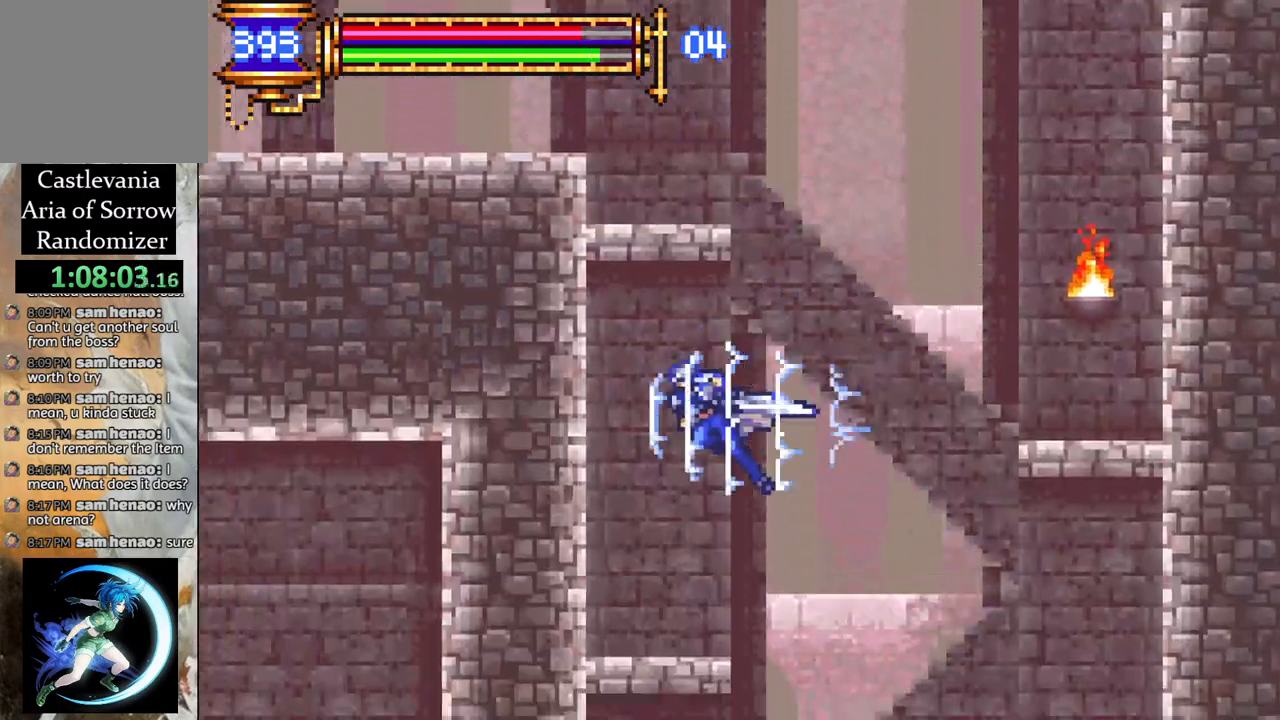
{"buttons": ["R1", "DPAD_LEFT"], "left_stick": "center", "right_stick": "center", "events": [[67, "DPAD_RIGHT", "down"], [317, "DPAD_RIGHT", "up"], [450, "DPAD_LEFT", "down"]]}
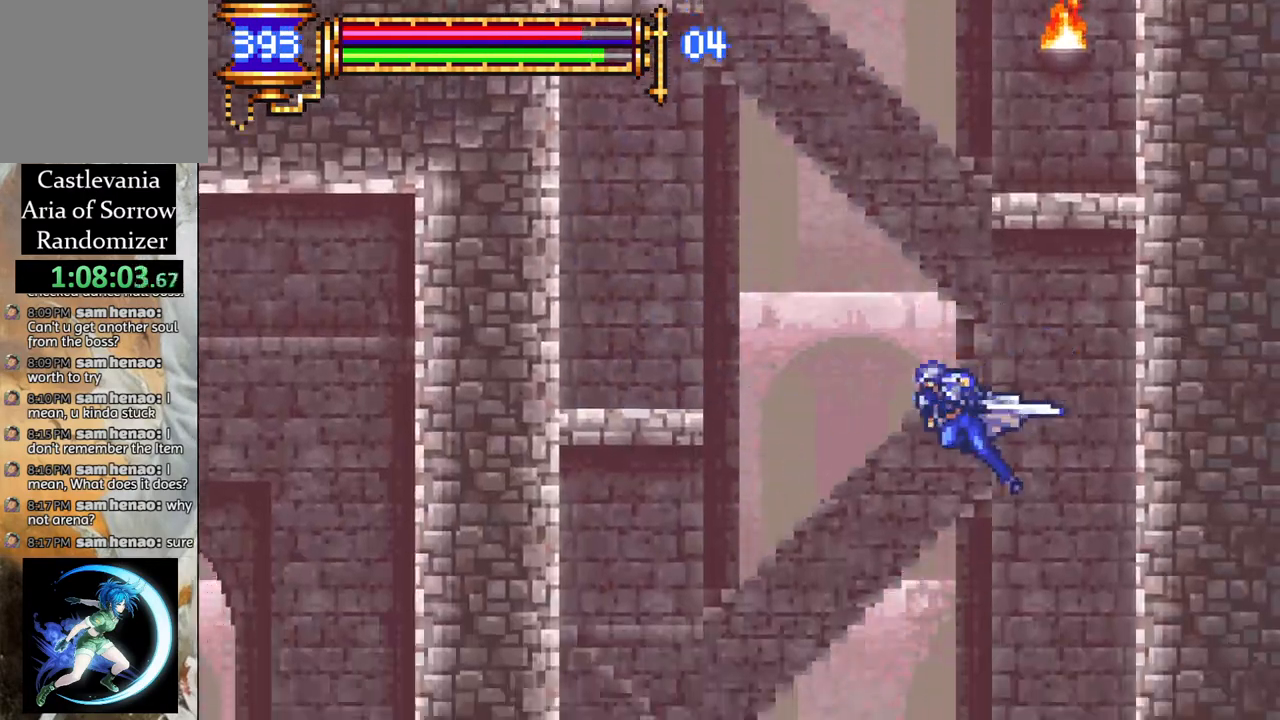
{"buttons": ["R1", "DPAD_RIGHT"], "left_stick": "center", "right_stick": "center", "events": [[150, "DPAD_LEFT", "up"], [283, "DPAD_RIGHT", "down"]]}